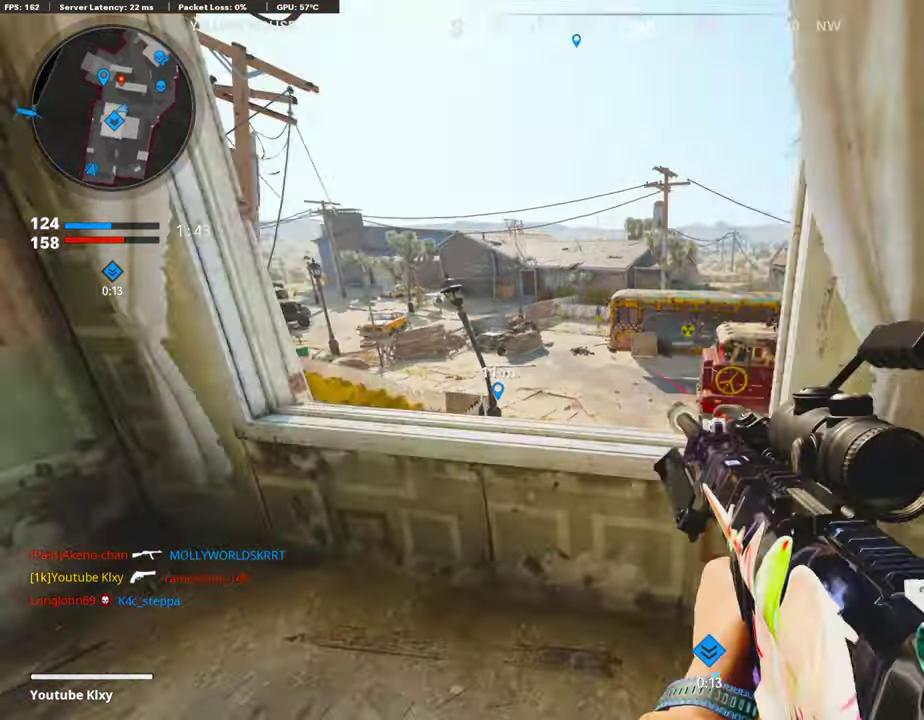
Gameplay with a controller (PlayStation layout); each line is a JSON object with the inputs held at the frame after it (dt_ms = milliseconds from this image to that frame). "events" lists button and stick changes between this image and that frame as [ms after this image, input, new state], when the widget could be followed in between.
{"dt_ms": 386, "buttons": [], "left_stick": "right", "right_stick": "center", "events": [[17, "L1", "down"], [135, "left_stick", "center"], [185, "left_stick", "right"], [353, "L1", "up"]]}
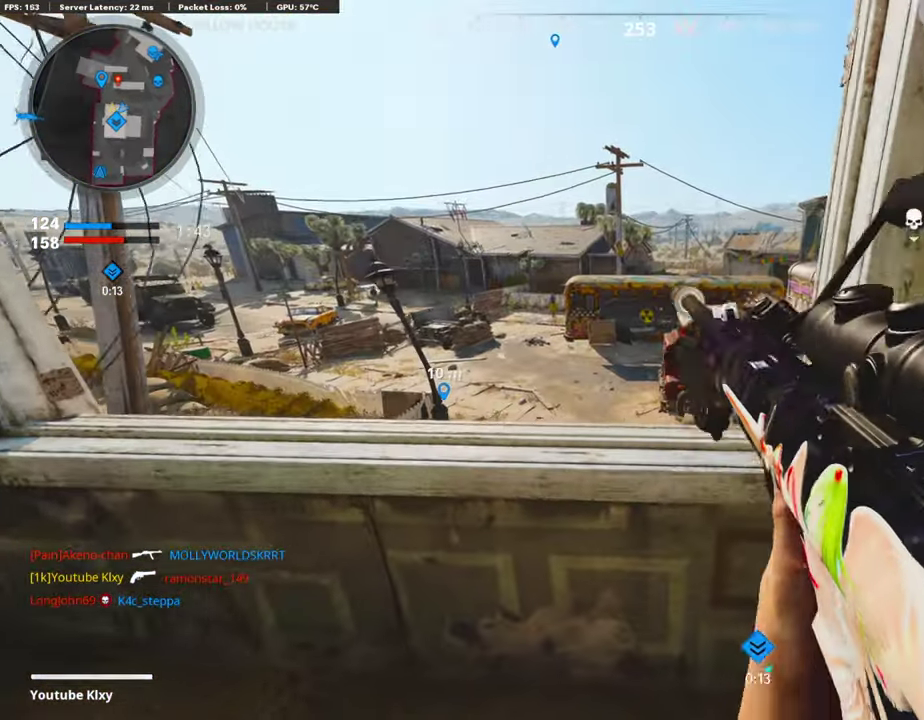
{"dt_ms": 504, "buttons": ["R3"], "left_stick": "right", "right_stick": "center", "events": [[336, "R3", "down"]]}
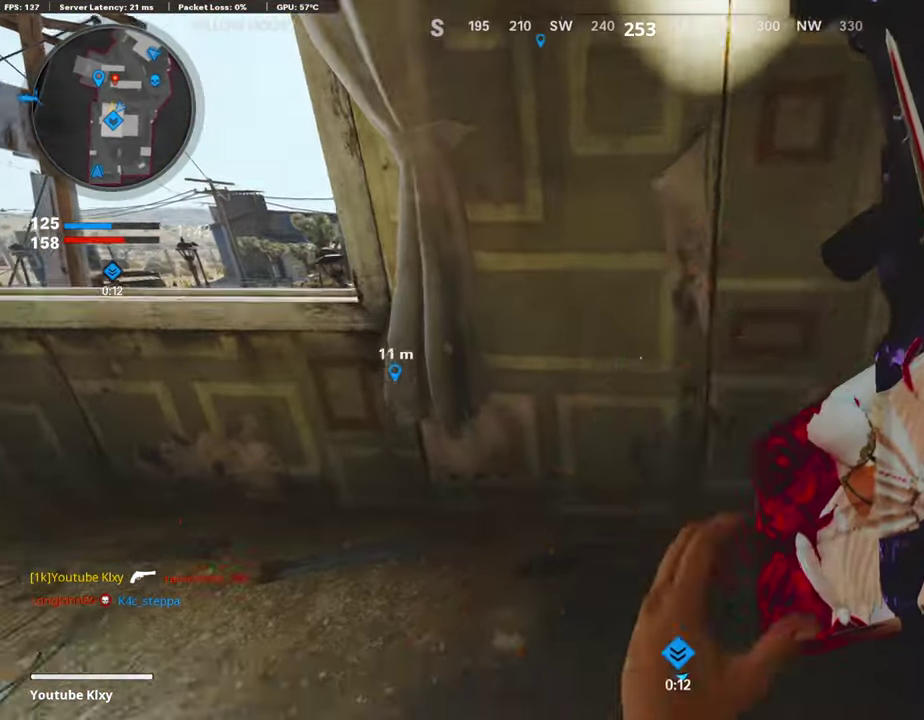
{"dt_ms": 504, "buttons": [], "left_stick": "up-right", "right_stick": "center", "events": [[101, "left_stick", "down-right"], [168, "left_stick", "down-left"], [352, "left_stick", "center"], [369, "R3", "up"], [453, "left_stick", "up-right"]]}
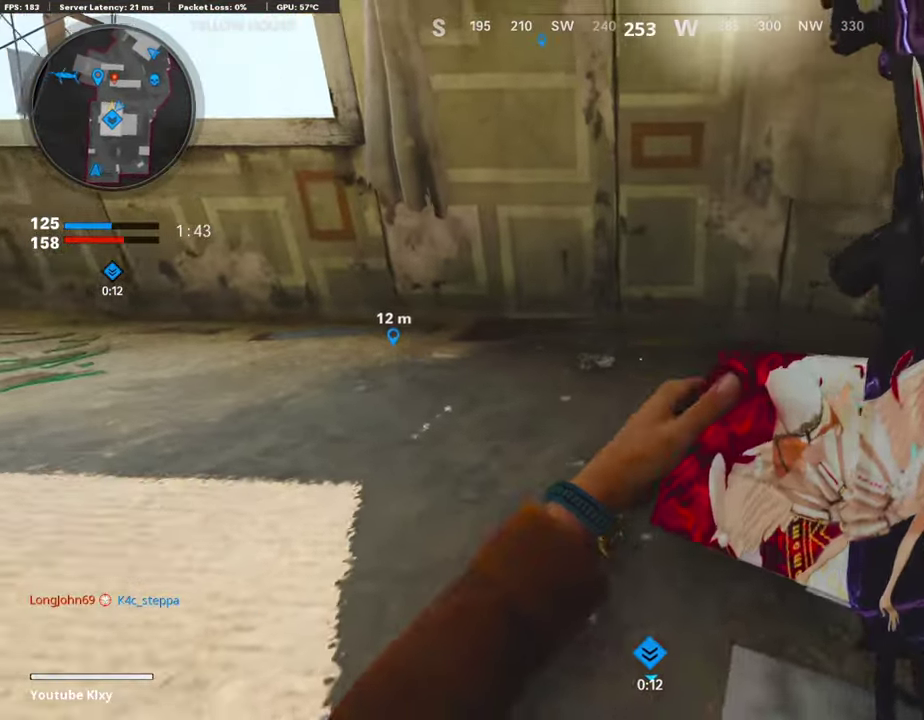
{"dt_ms": 402, "buttons": [], "left_stick": "up", "right_stick": "right", "events": [[33, "CROSS", "down"], [151, "CROSS", "up"], [184, "left_stick", "up"], [302, "right_stick", "right"]]}
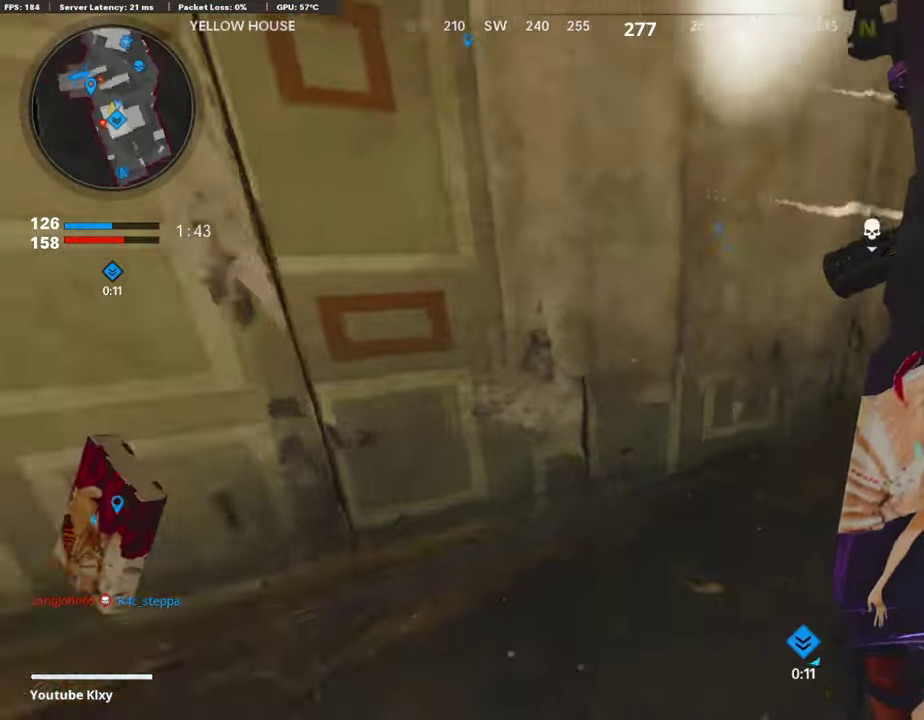
{"dt_ms": 605, "buttons": [], "left_stick": "left", "right_stick": "center", "events": [[84, "right_stick", "center"], [538, "left_stick", "up-left"], [605, "left_stick", "left"]]}
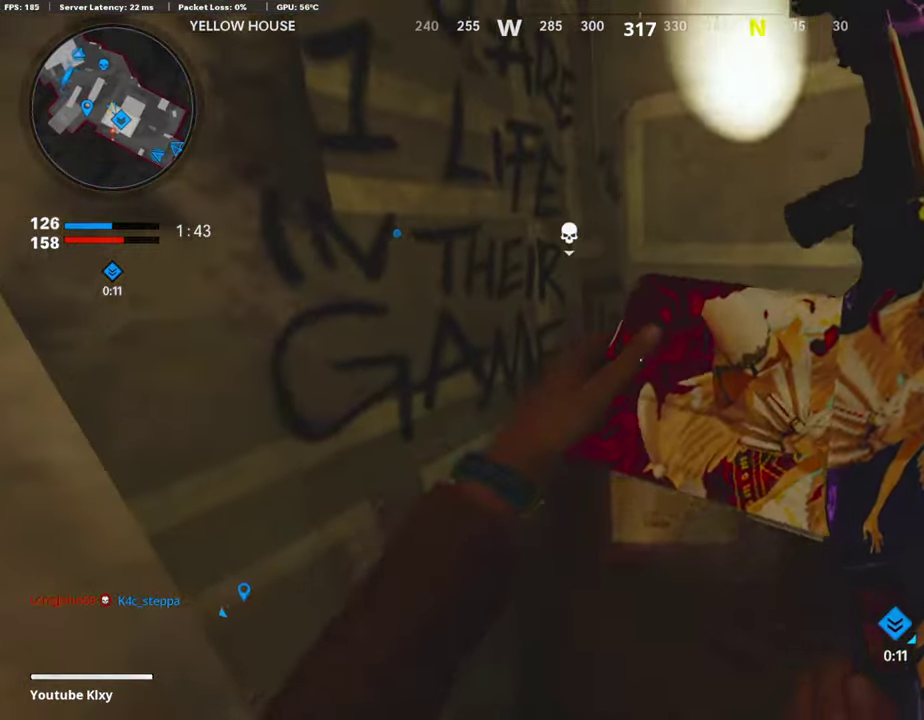
{"dt_ms": 285, "buttons": [], "left_stick": "center", "right_stick": "center", "events": [[67, "left_stick", "center"]]}
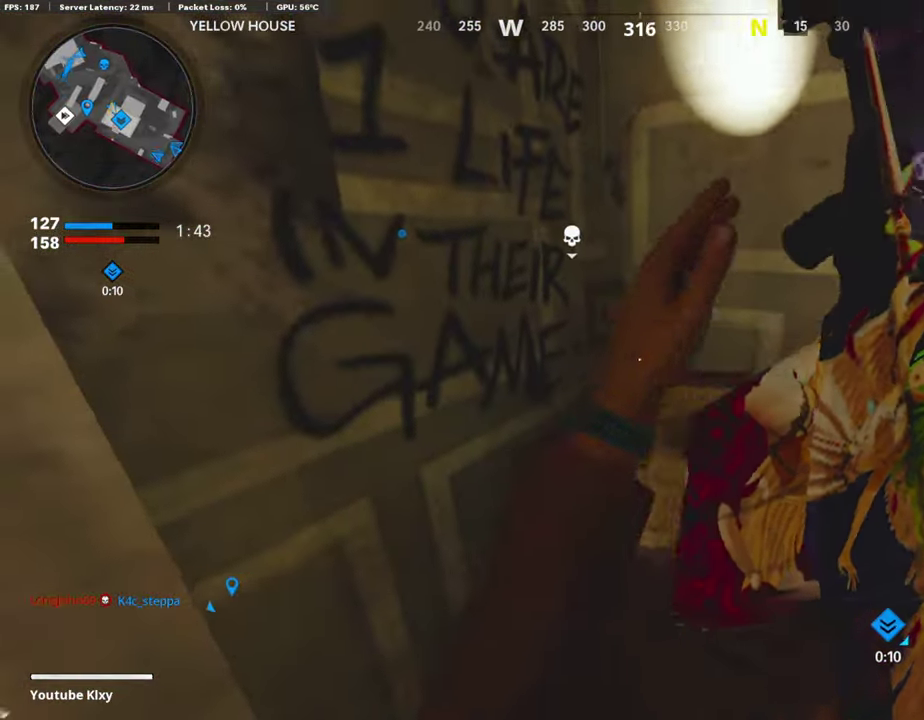
{"dt_ms": 705, "buttons": [], "left_stick": "center", "right_stick": "center", "events": [[17, "R2", "down"], [34, "L2", "down"], [67, "right_stick", "left"], [185, "R2", "up"], [202, "L2", "up"], [286, "right_stick", "center"], [420, "right_stick", "right"], [487, "L2", "down"], [487, "R2", "down"], [487, "right_stick", "center"], [655, "L2", "up"], [689, "R2", "up"]]}